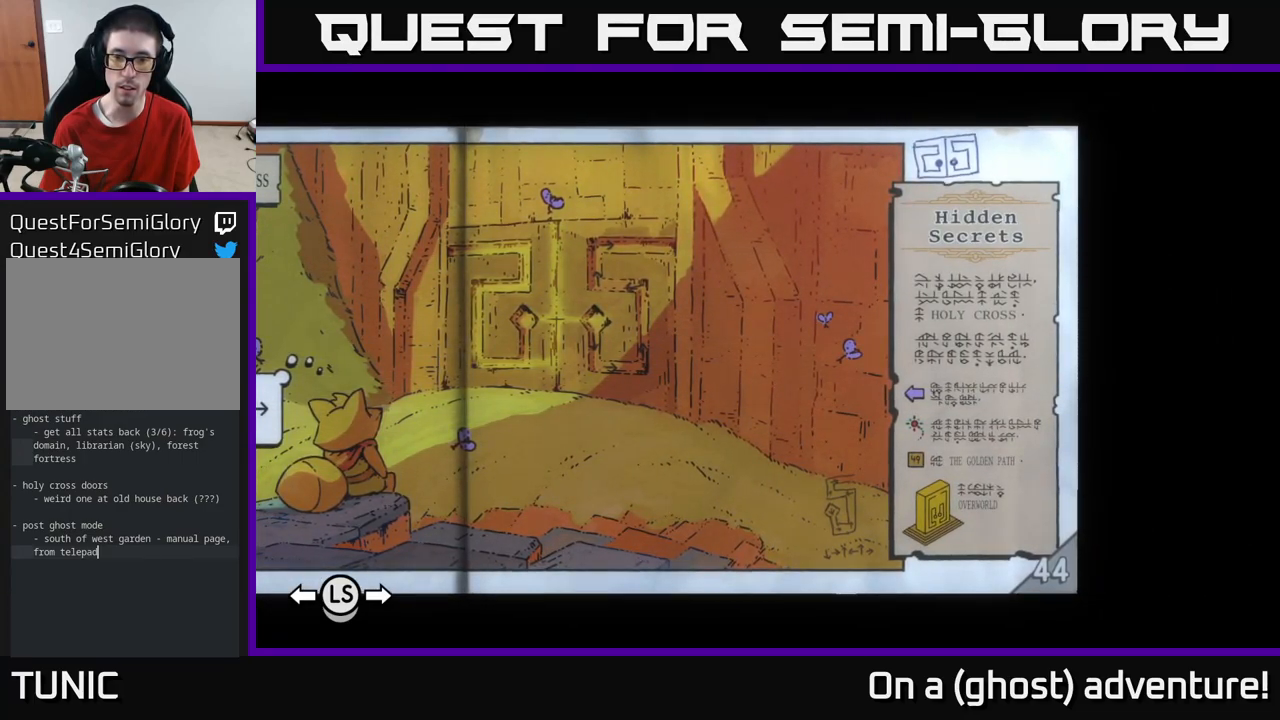
Gameplay with a controller (Xbox layout); each line is a JSON object with the inputs held at the frame after it. "events" lists button and stick changes between this image and that frame as [ms after this image, input, new state], when the widget could be followed in between.
{"buttons": [], "left_stick": "center", "right_stick": "center", "events": []}
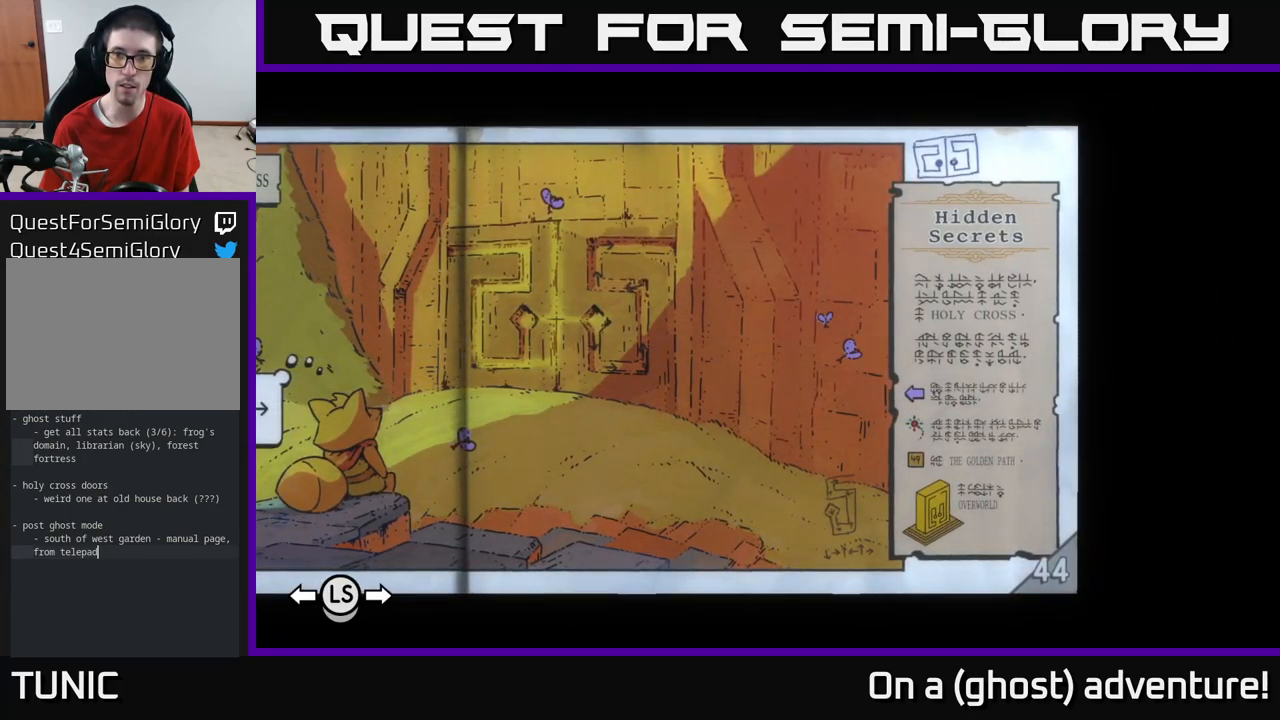
{"buttons": [], "left_stick": "center", "right_stick": "center", "events": []}
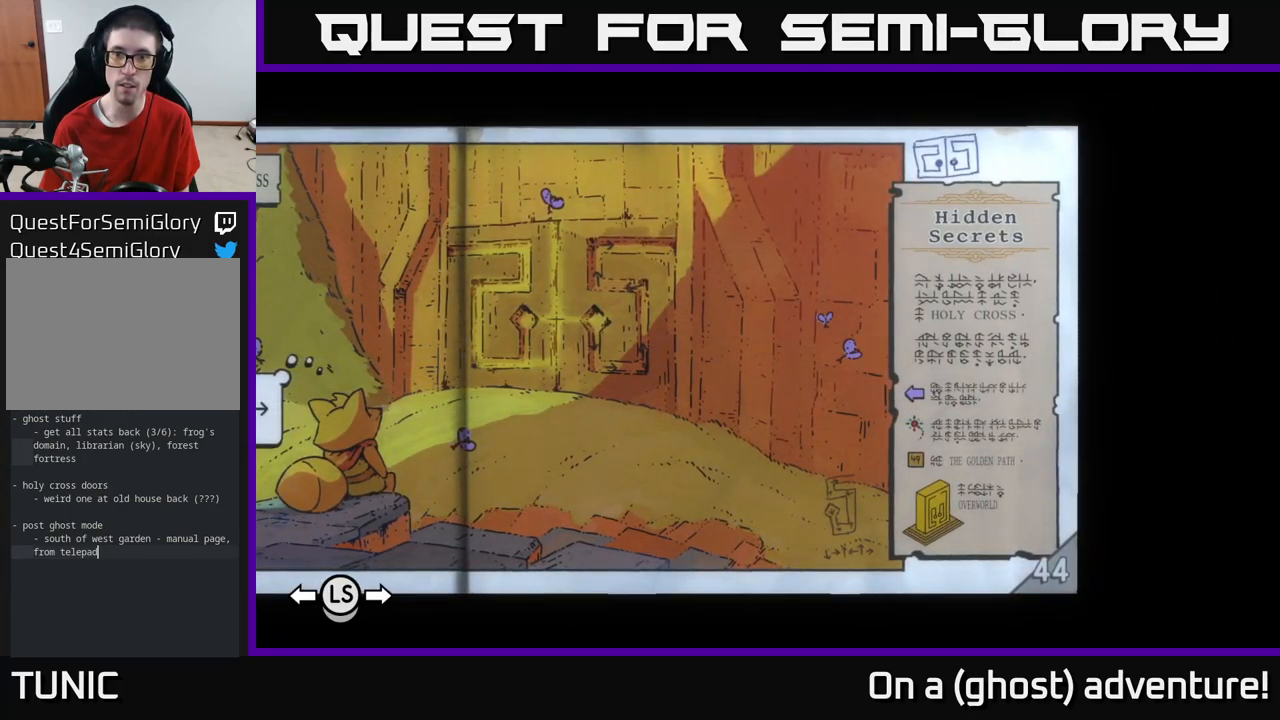
{"buttons": ["DPAD_LEFT"], "left_stick": "center", "right_stick": "center", "events": [[350, "DPAD_LEFT", "down"]]}
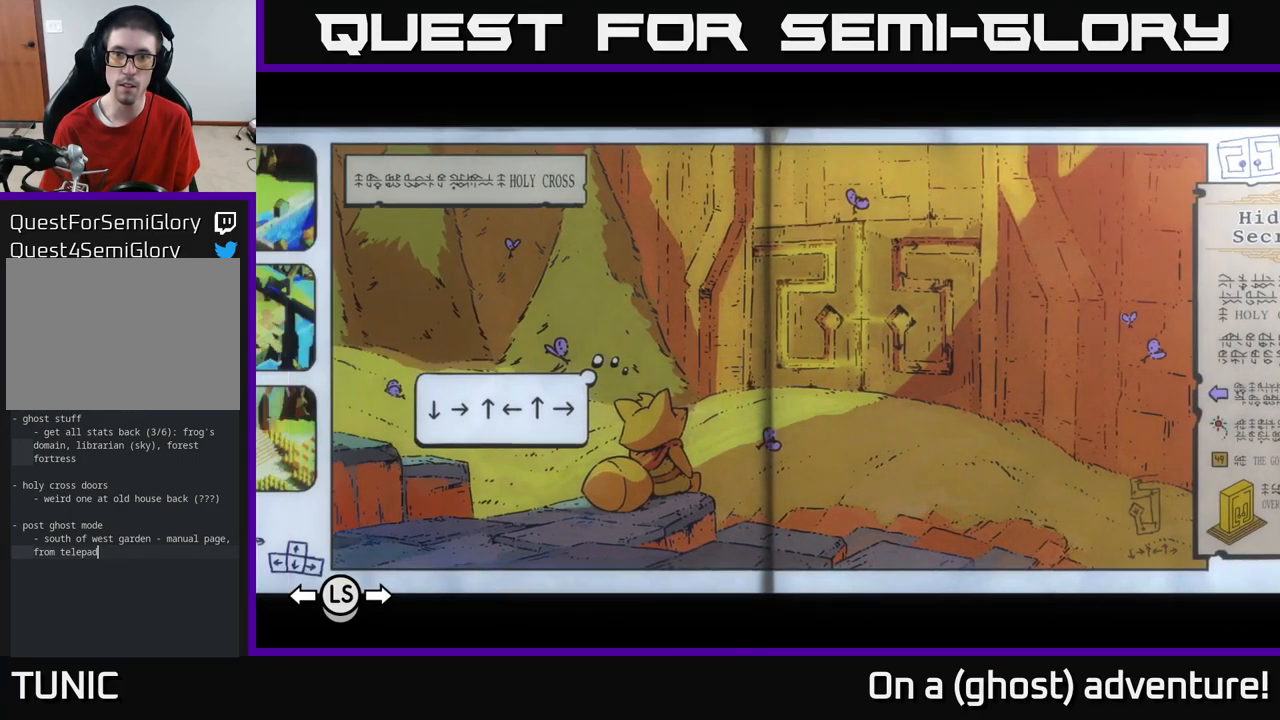
{"buttons": [], "left_stick": "center", "right_stick": "center", "events": [[33, "DPAD_LEFT", "up"]]}
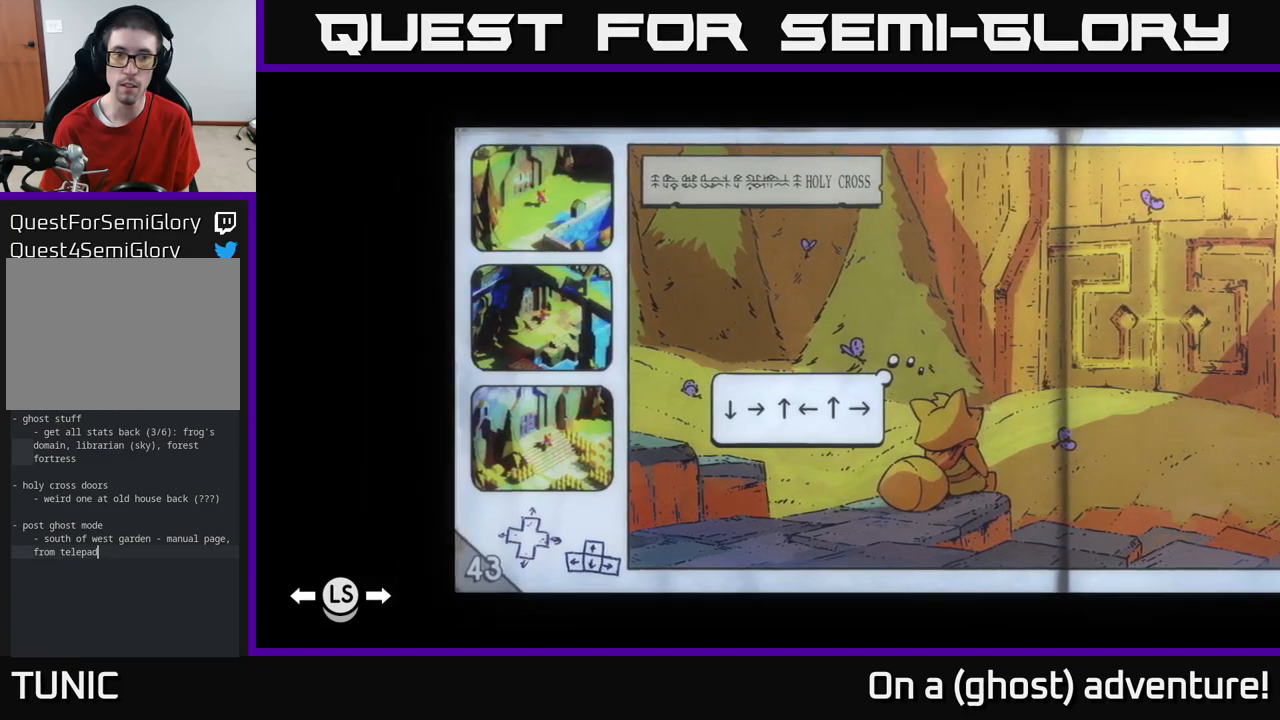
{"buttons": [], "left_stick": "center", "right_stick": "center", "events": []}
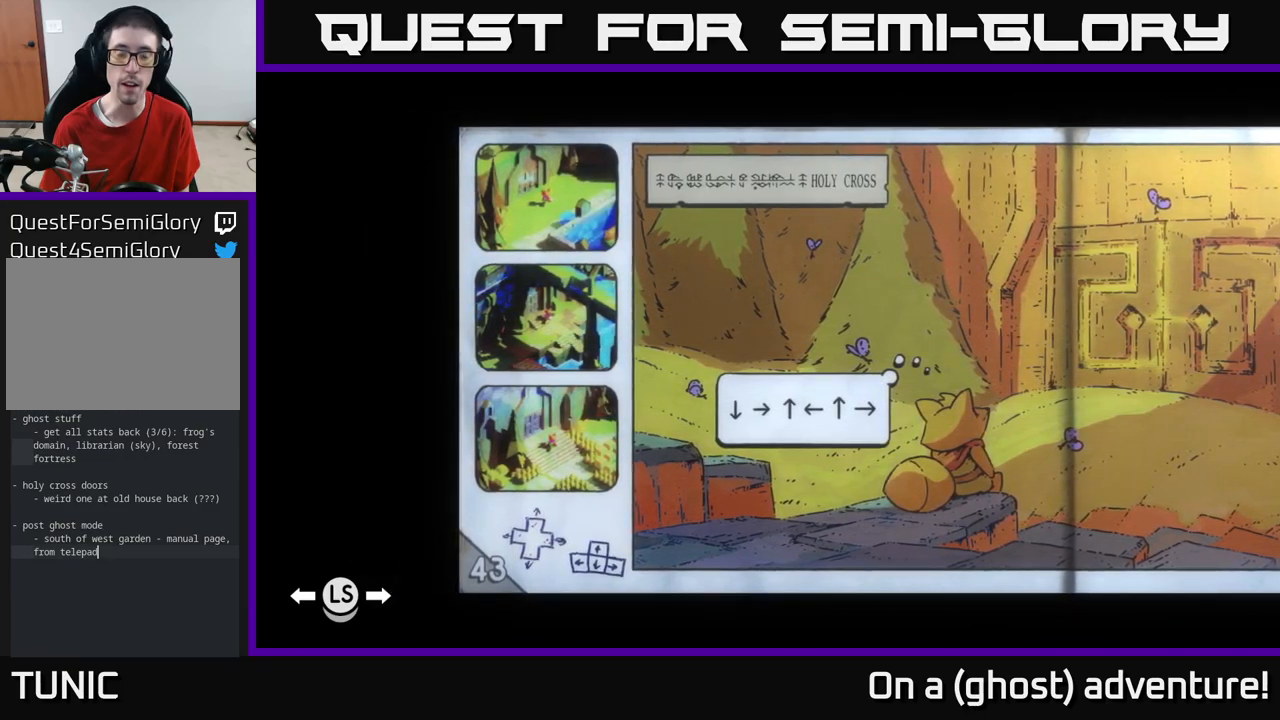
{"buttons": [], "left_stick": "center", "right_stick": "center", "events": []}
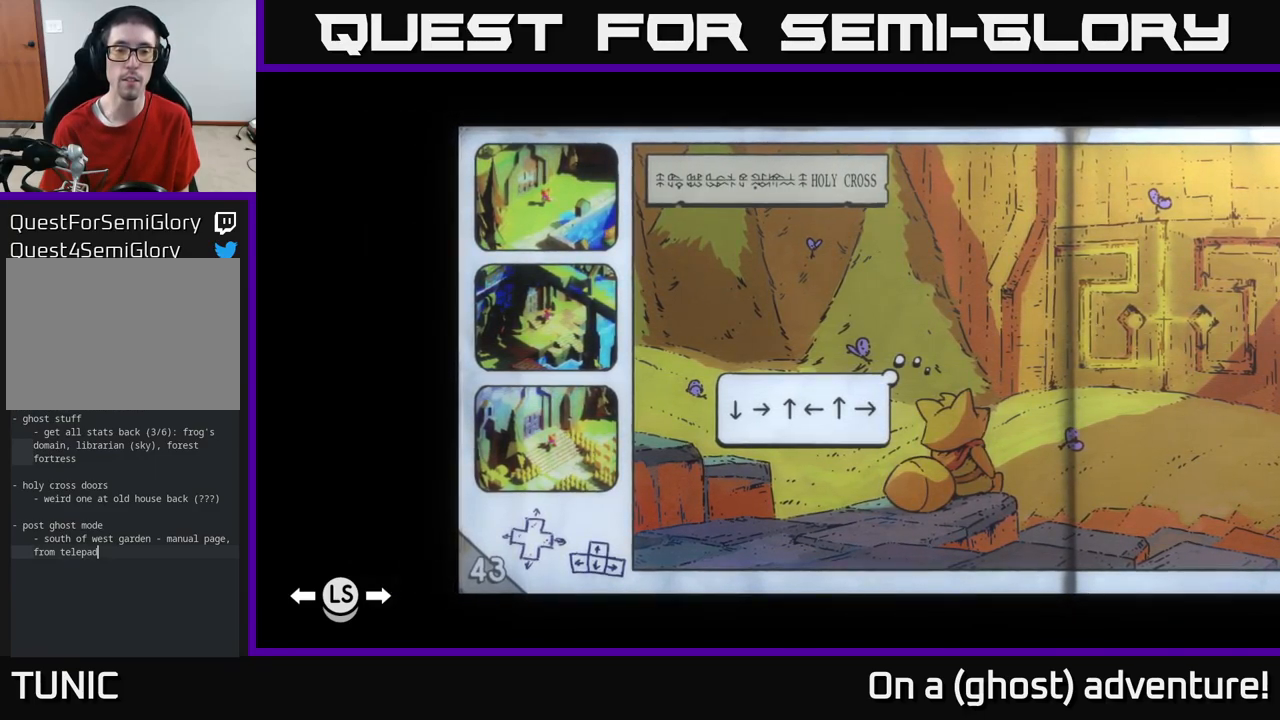
{"buttons": [], "left_stick": "center", "right_stick": "center", "events": []}
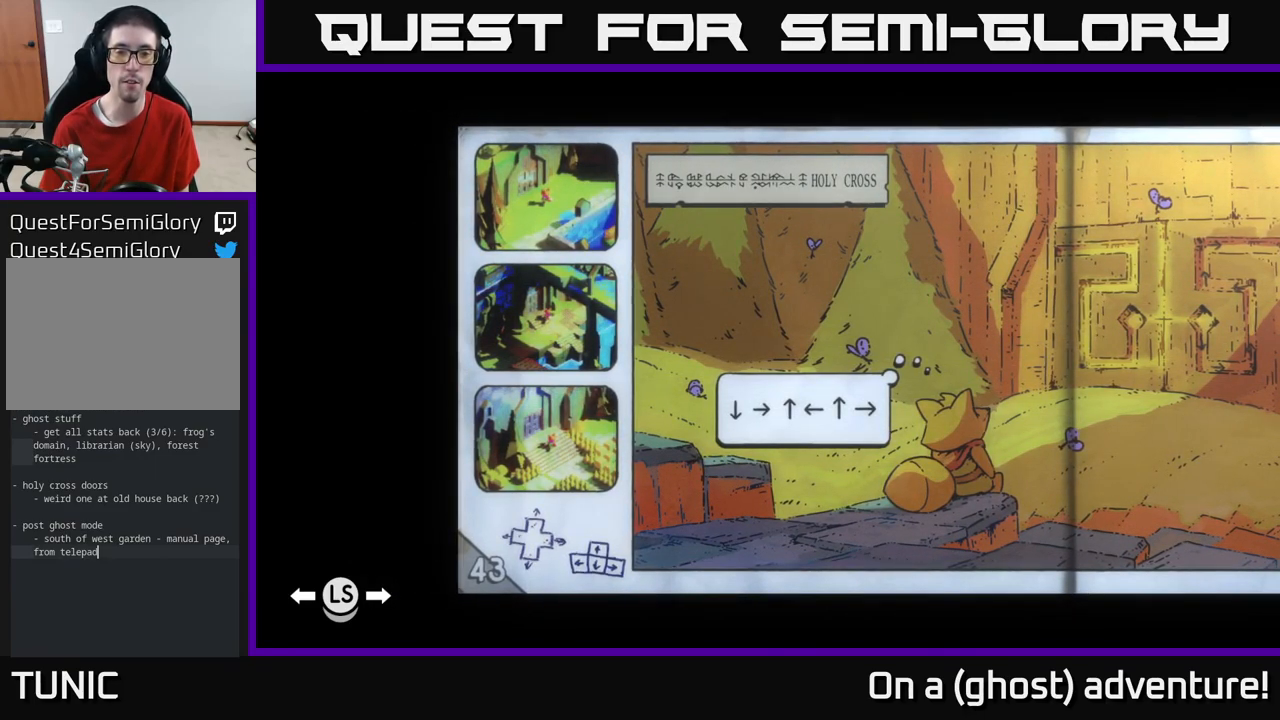
{"buttons": [], "left_stick": "center", "right_stick": "center", "events": []}
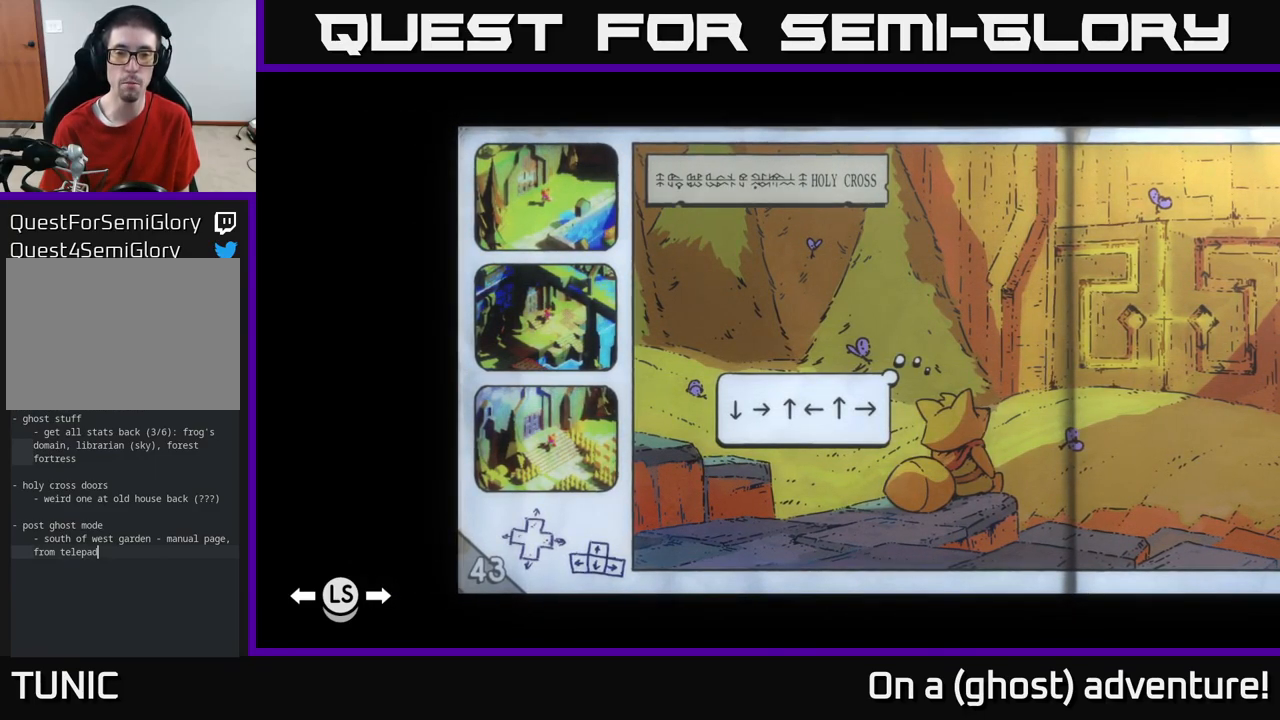
{"buttons": [], "left_stick": "center", "right_stick": "center", "events": []}
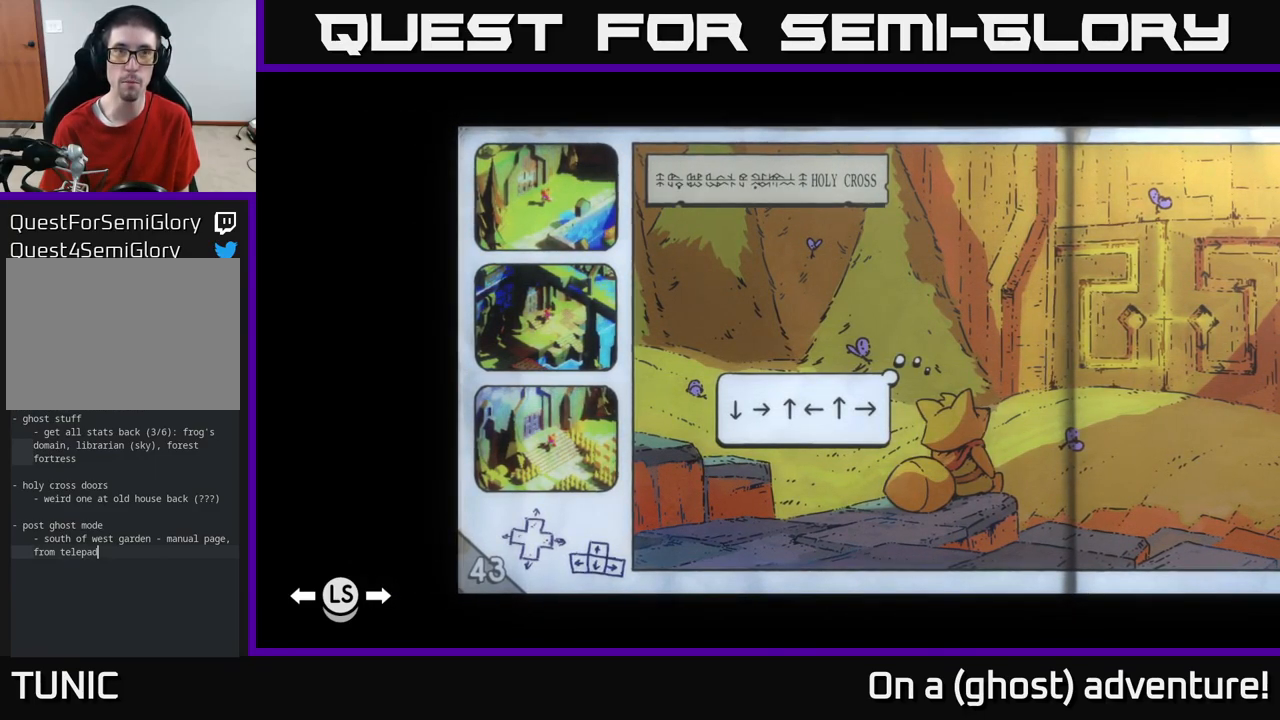
{"buttons": ["SELECT"], "left_stick": "center", "right_stick": "center", "events": [[384, "SELECT", "down"]]}
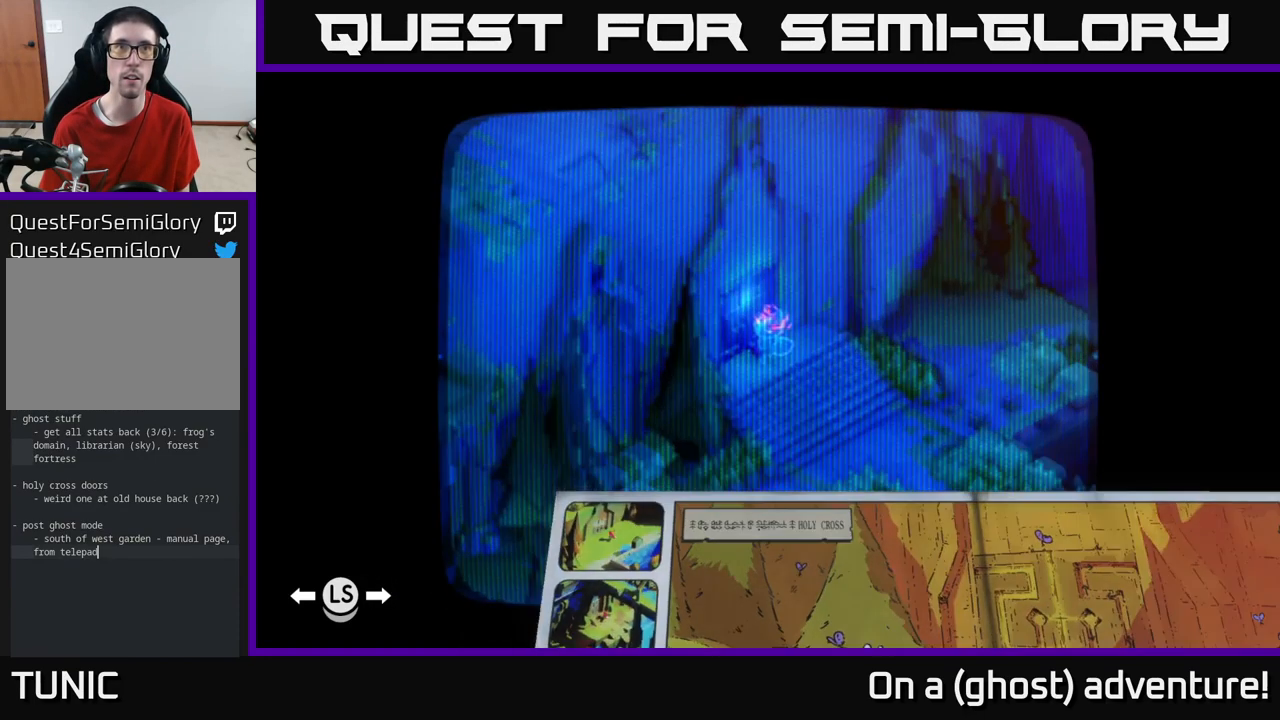
{"buttons": [], "left_stick": "center", "right_stick": "center", "events": [[17, "SELECT", "up"]]}
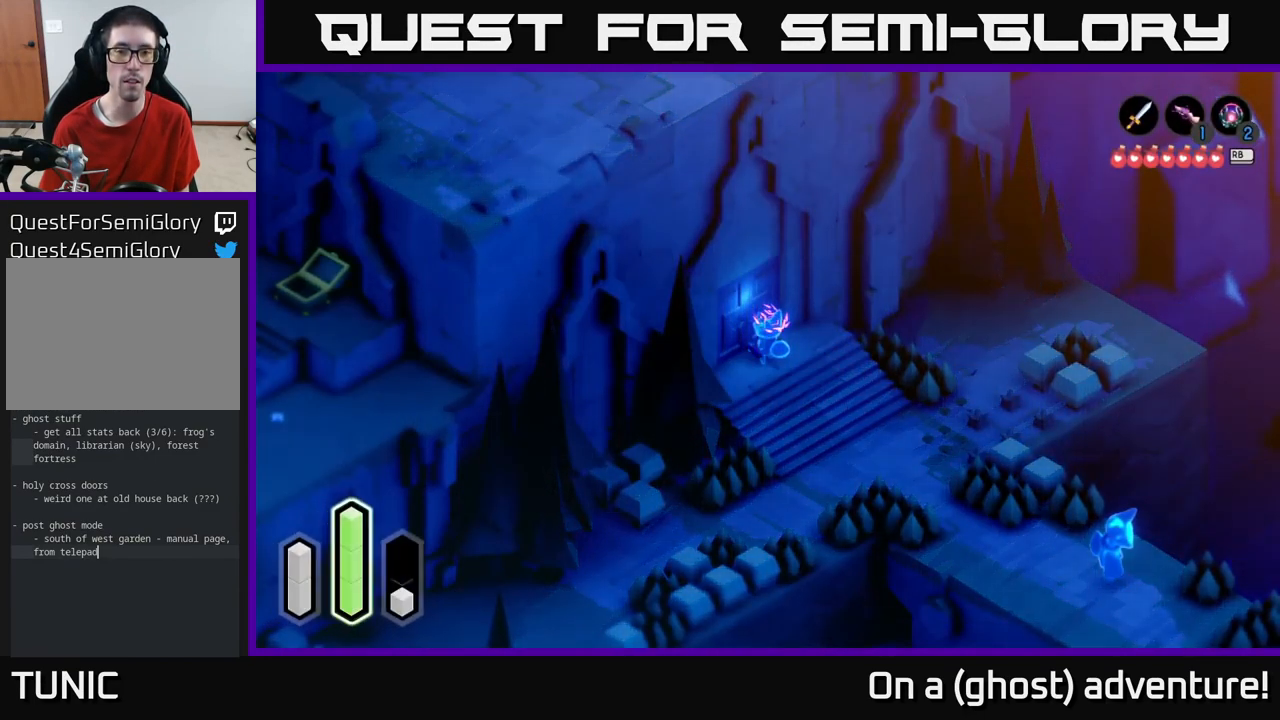
{"buttons": ["DPAD_DOWN"], "left_stick": "center", "right_stick": "center", "events": [[484, "DPAD_DOWN", "down"]]}
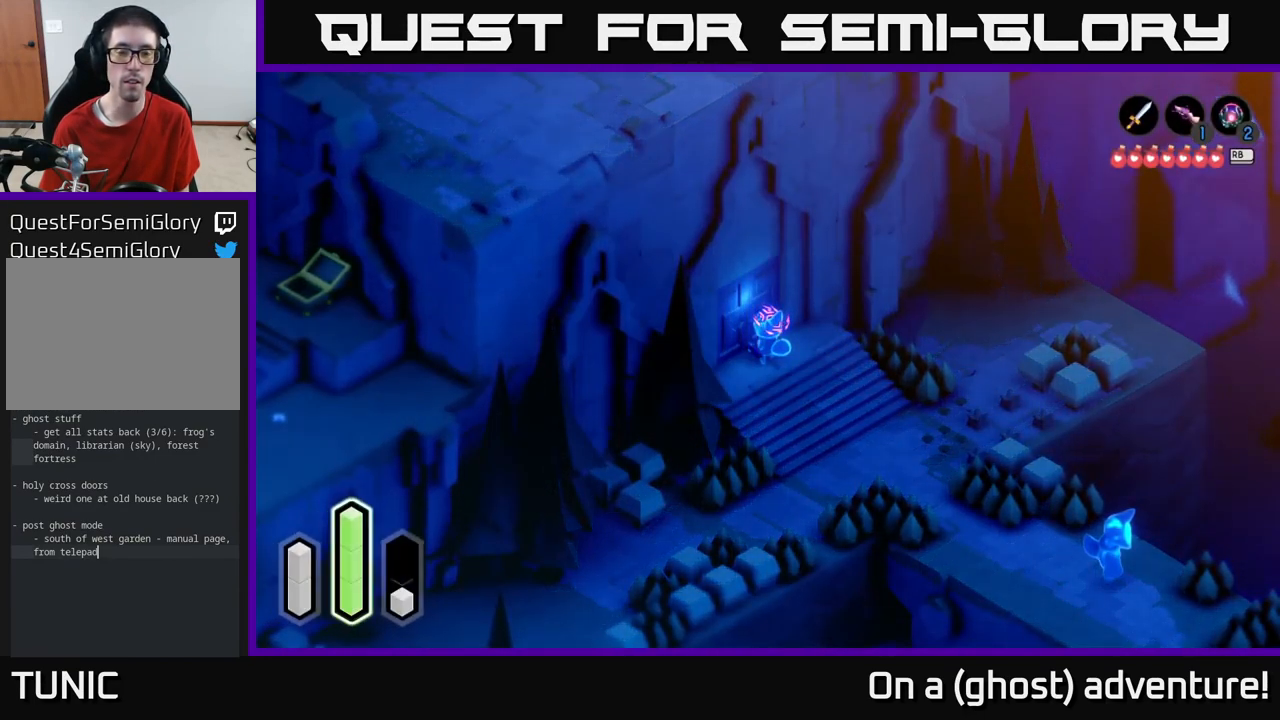
{"buttons": ["DPAD_UP"], "left_stick": "center", "right_stick": "center", "events": [[50, "DPAD_DOWN", "up"], [184, "DPAD_LEFT", "down"], [317, "DPAD_LEFT", "up"], [450, "DPAD_UP", "down"]]}
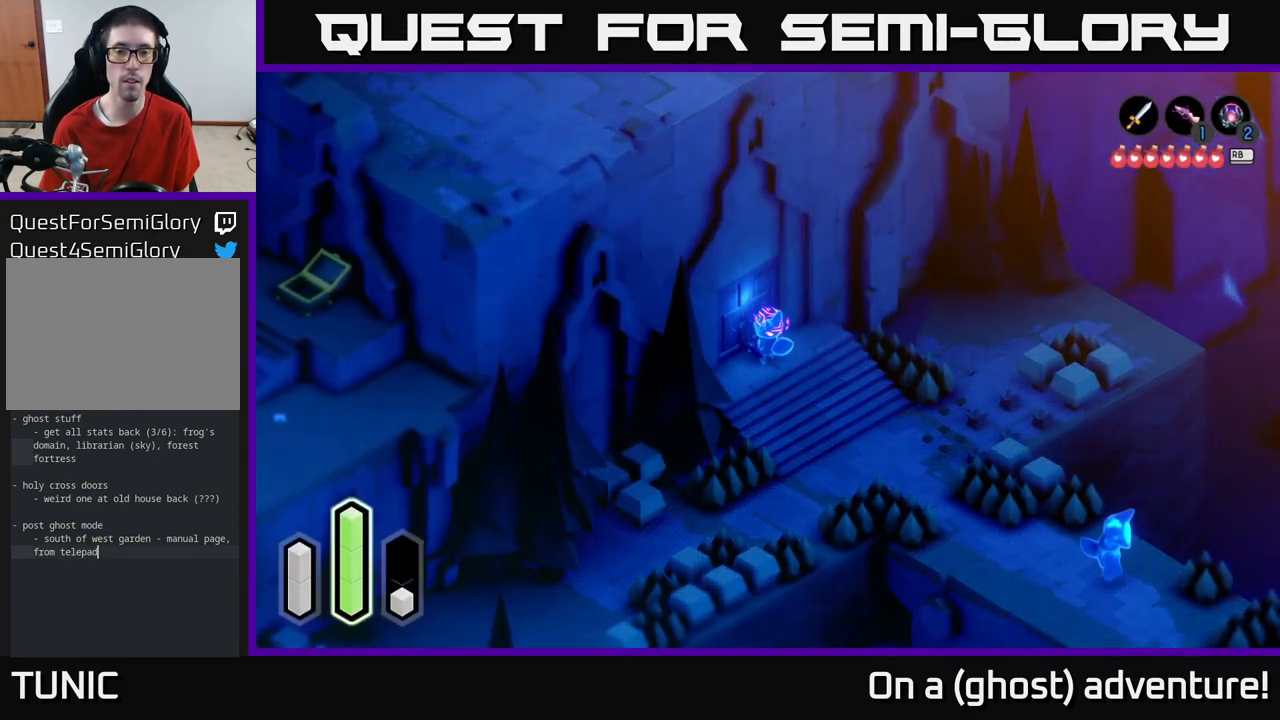
{"buttons": [], "left_stick": "center", "right_stick": "center", "events": [[50, "DPAD_UP", "up"], [200, "DPAD_RIGHT", "down"], [300, "DPAD_RIGHT", "up"], [400, "DPAD_UP", "down"], [500, "DPAD_UP", "up"]]}
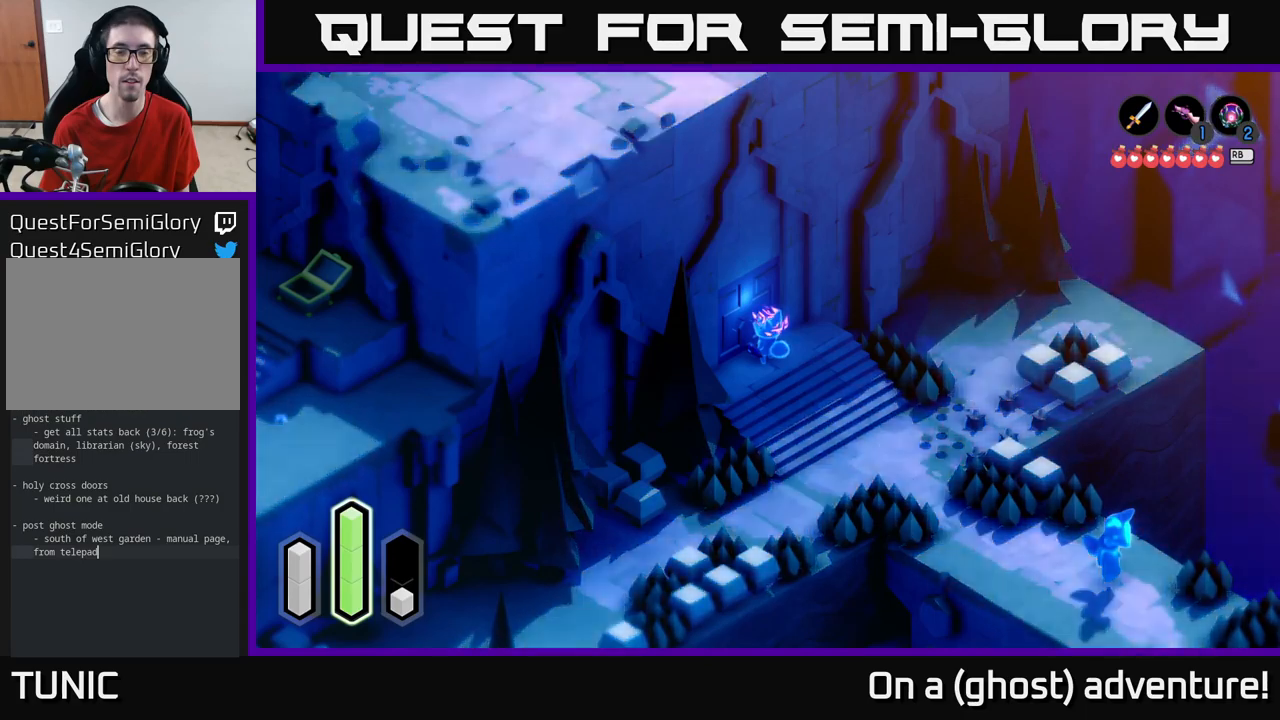
{"buttons": [], "left_stick": "center", "right_stick": "center", "events": [[134, "DPAD_LEFT", "down"], [217, "DPAD_LEFT", "up"]]}
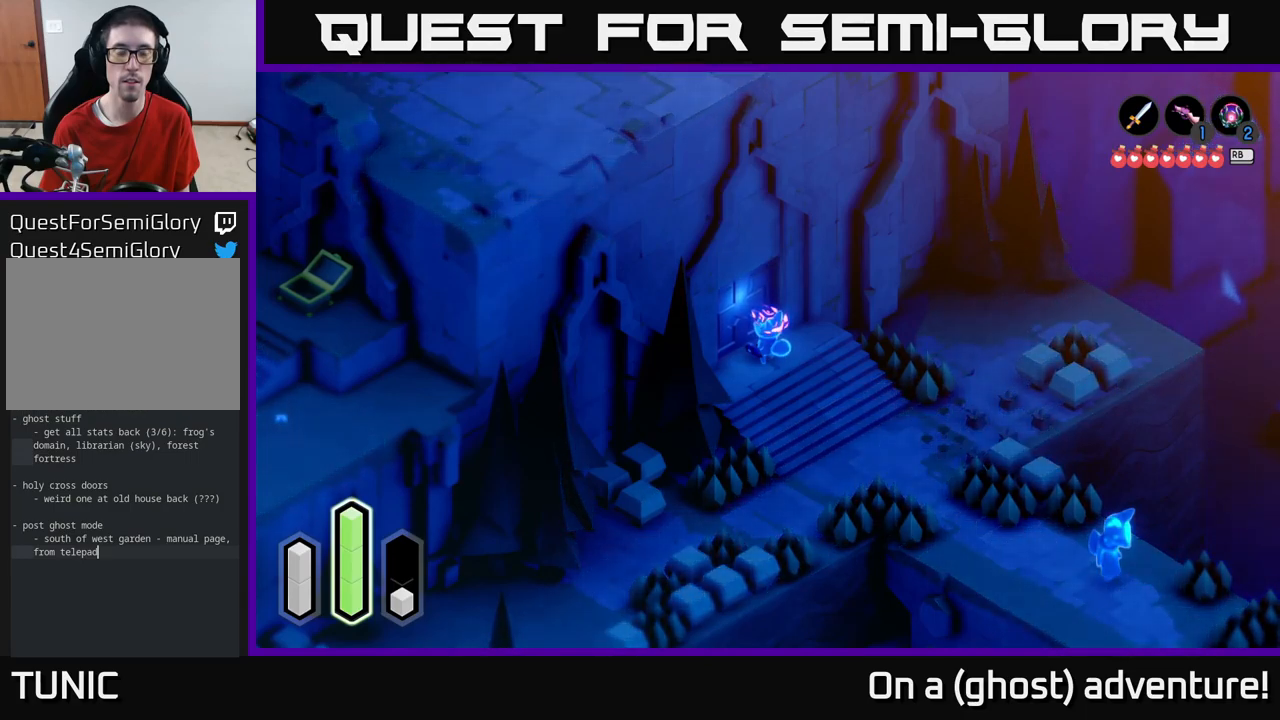
{"buttons": [], "left_stick": "center", "right_stick": "center", "events": []}
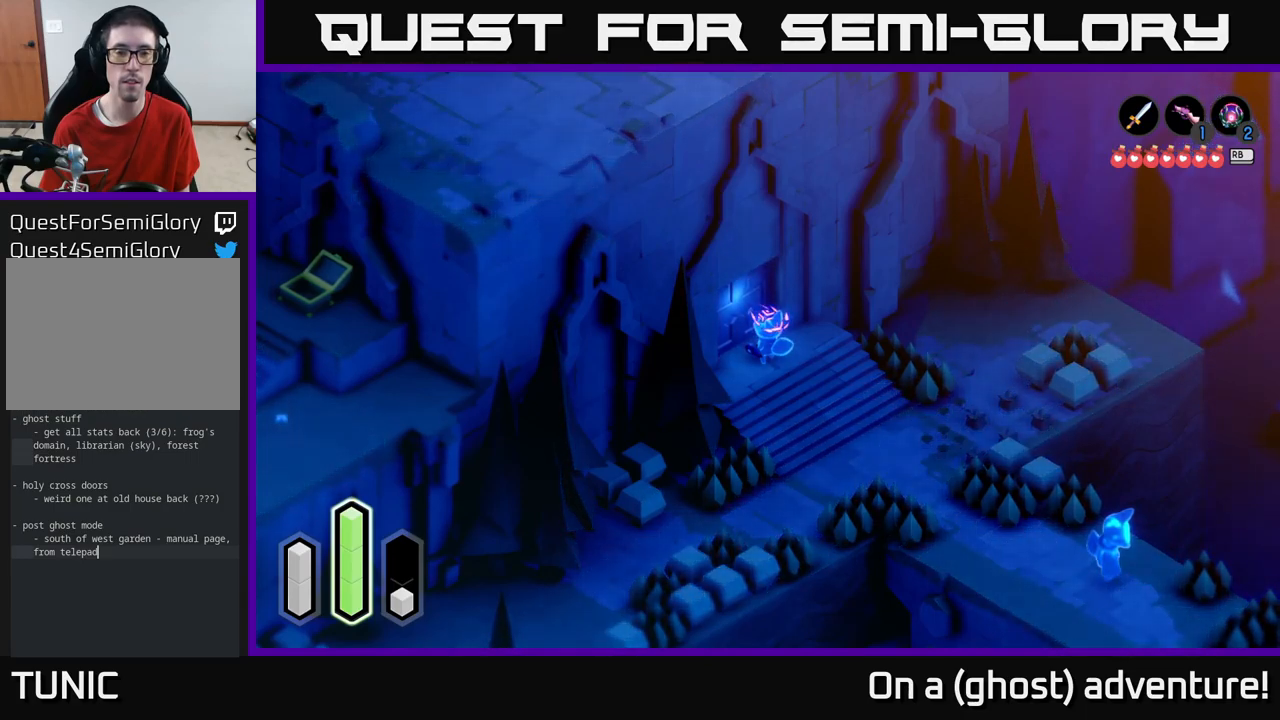
{"buttons": [], "left_stick": "center", "right_stick": "center", "events": [[34, "left_stick", "left"], [150, "left_stick", "up-left"], [250, "left_stick", "center"]]}
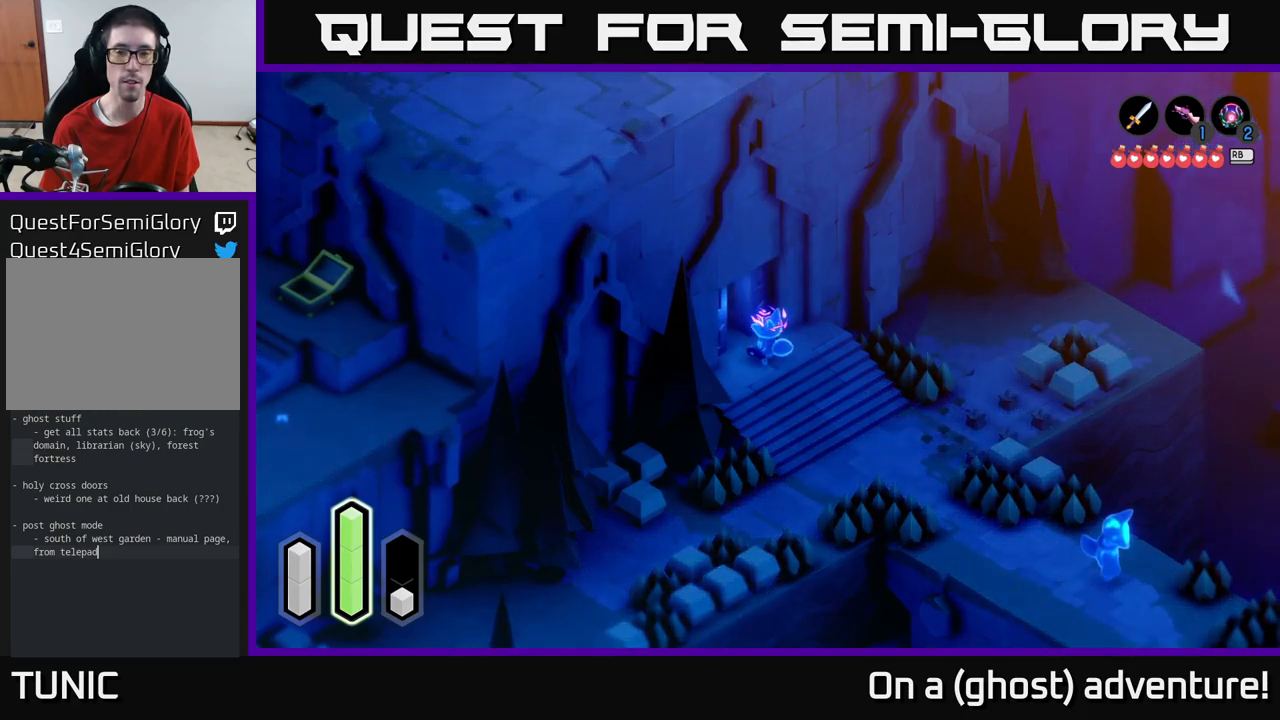
{"buttons": [], "left_stick": "up-left", "right_stick": "center", "events": [[417, "left_stick", "up"], [500, "left_stick", "up-left"]]}
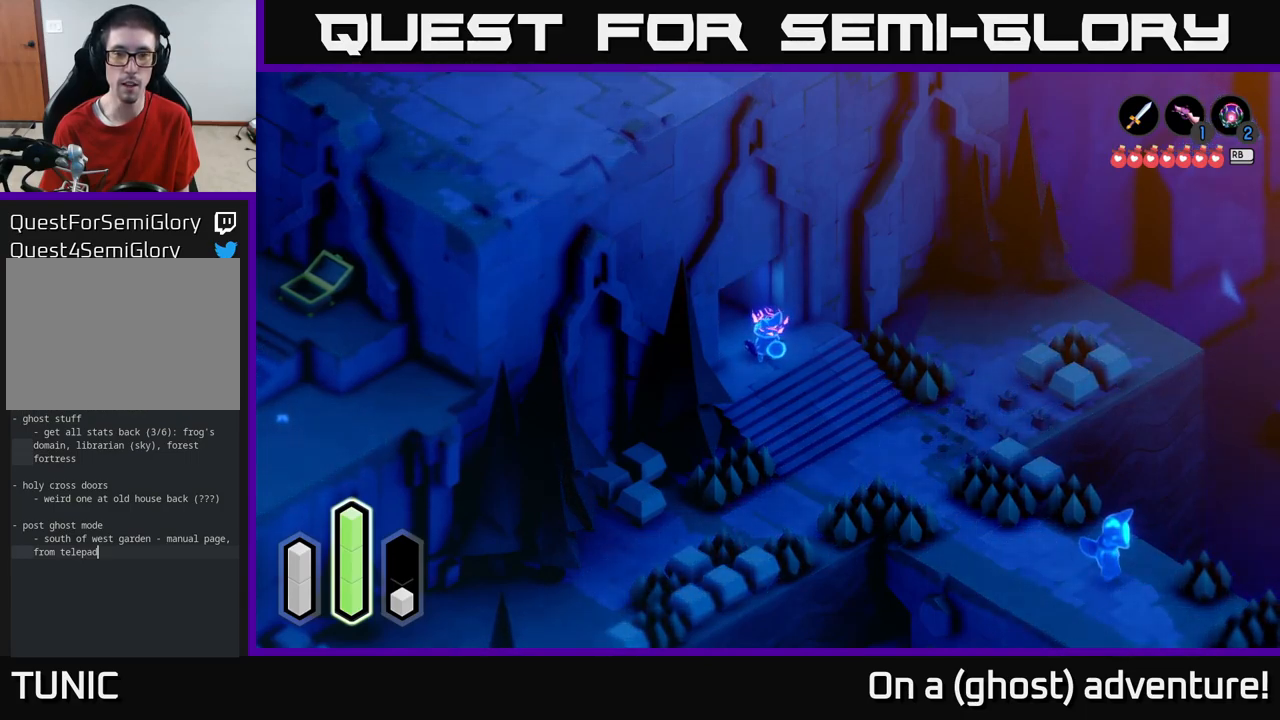
{"buttons": [], "left_stick": "up-left", "right_stick": "center", "events": []}
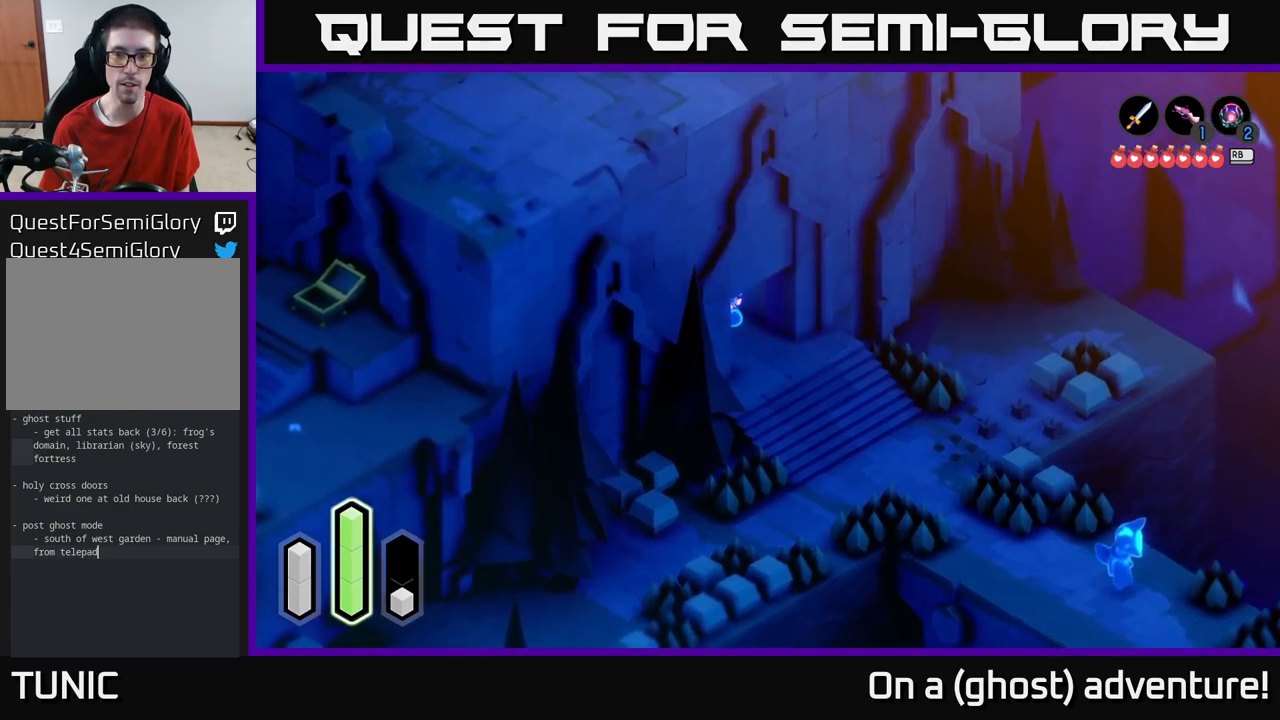
{"buttons": [], "left_stick": "up-left", "right_stick": "center", "events": []}
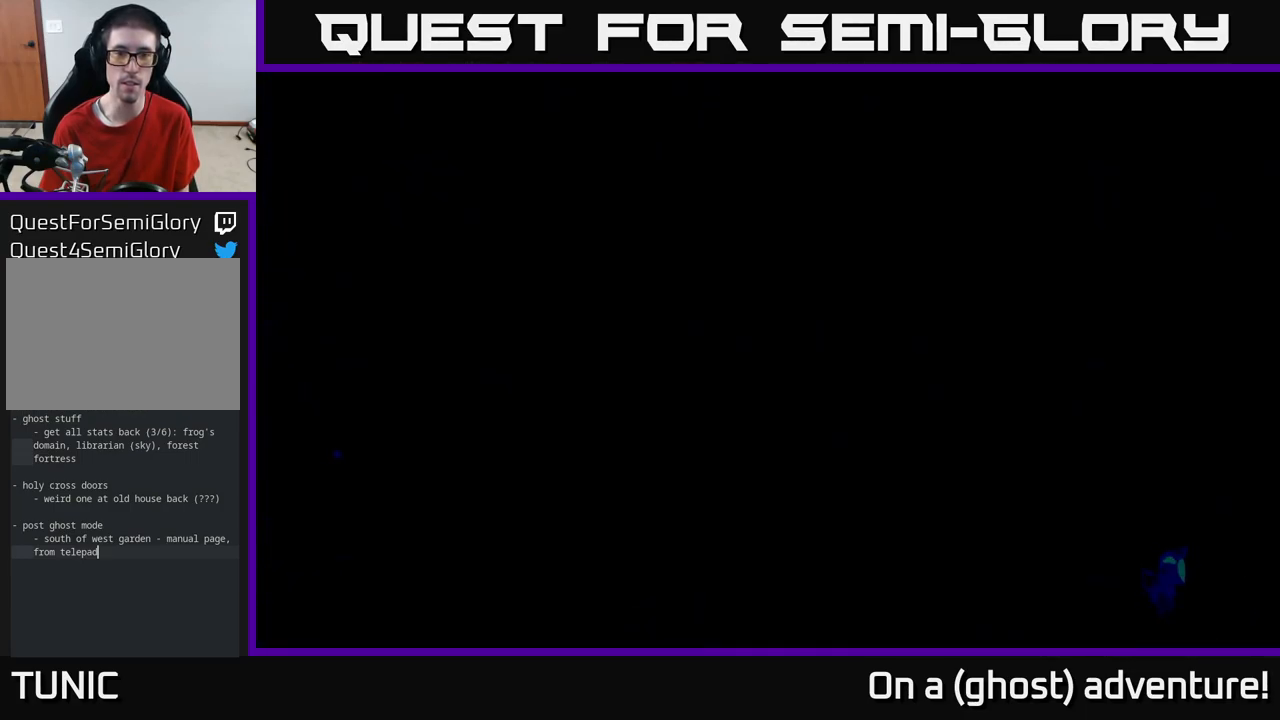
{"buttons": [], "left_stick": "up-left", "right_stick": "center", "events": [[117, "left_stick", "center"], [400, "left_stick", "up-left"]]}
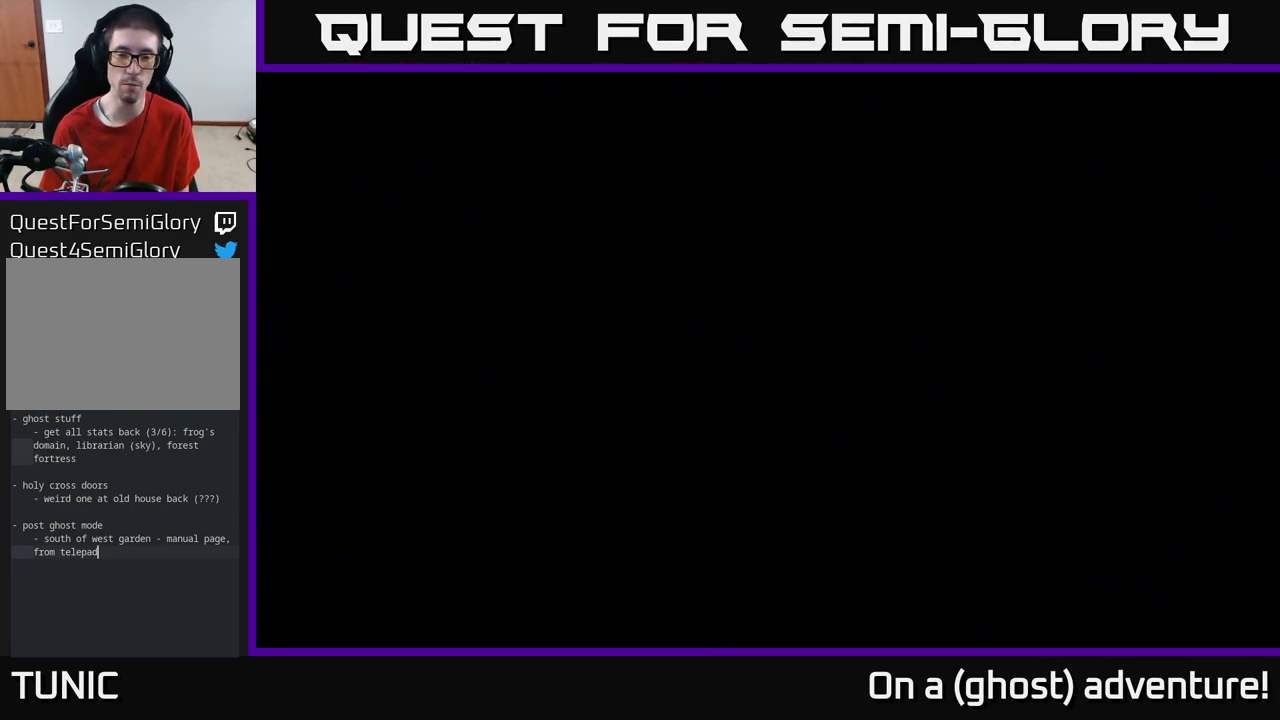
{"buttons": [], "left_stick": "center", "right_stick": "center", "events": [[100, "left_stick", "center"]]}
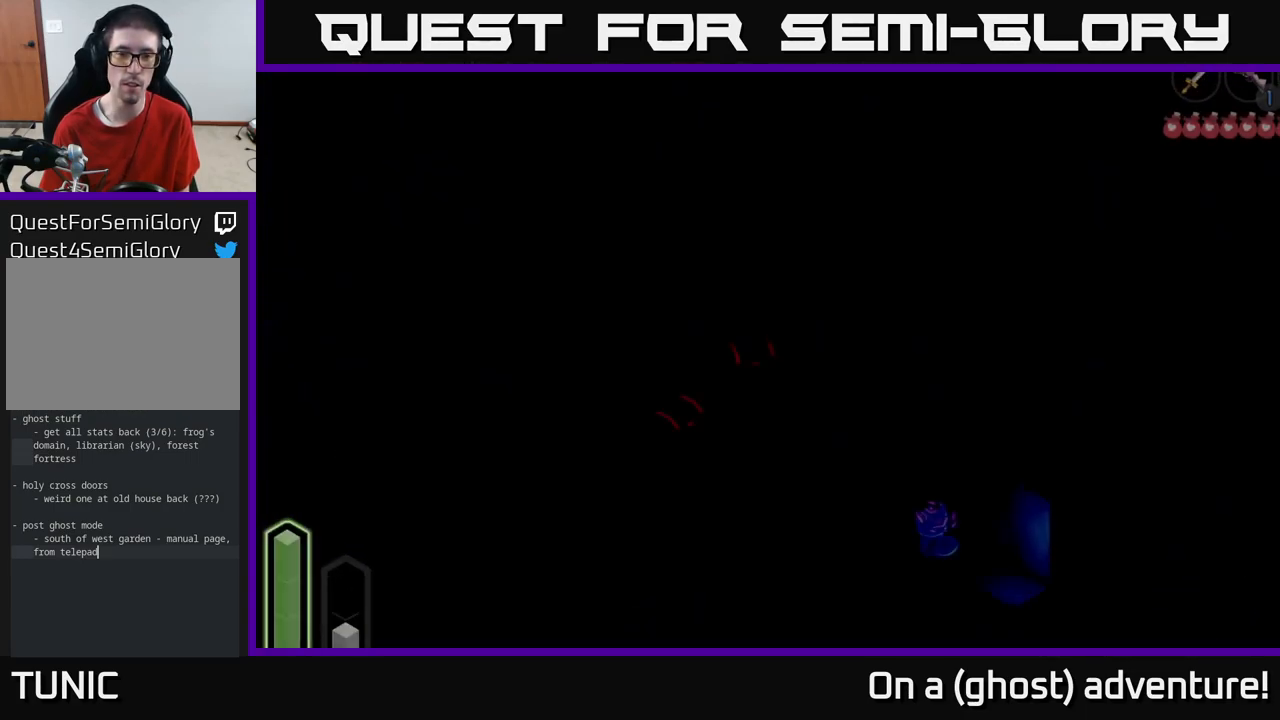
{"buttons": [], "left_stick": "up-left", "right_stick": "center", "events": [[167, "left_stick", "up-left"]]}
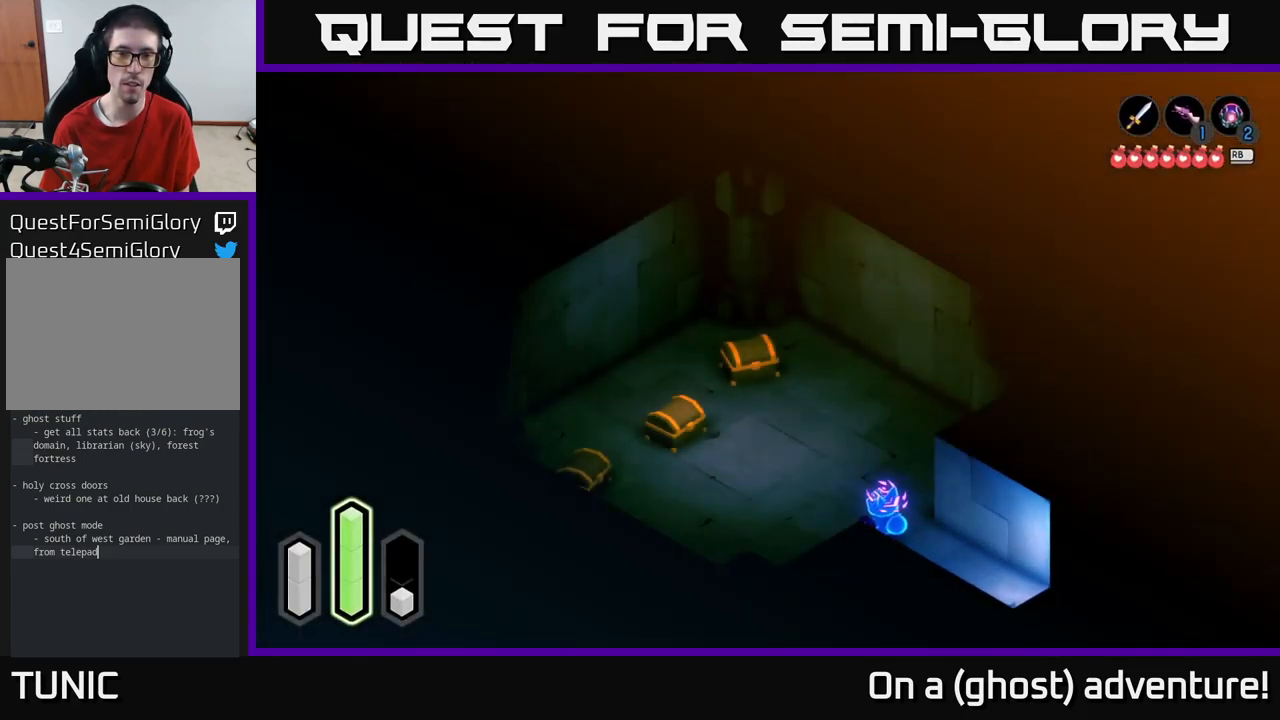
{"buttons": [], "left_stick": "left", "right_stick": "center", "events": [[134, "left_stick", "center"], [351, "left_stick", "left"]]}
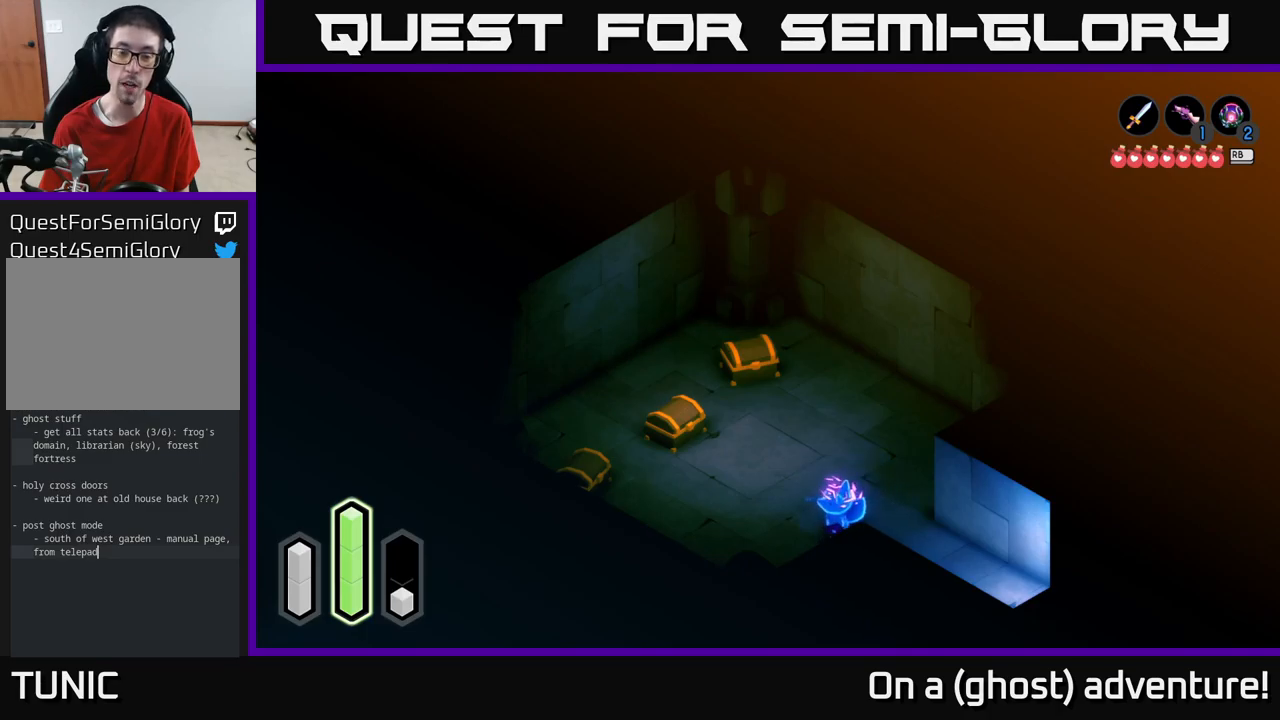
{"buttons": [], "left_stick": "left", "right_stick": "center", "events": []}
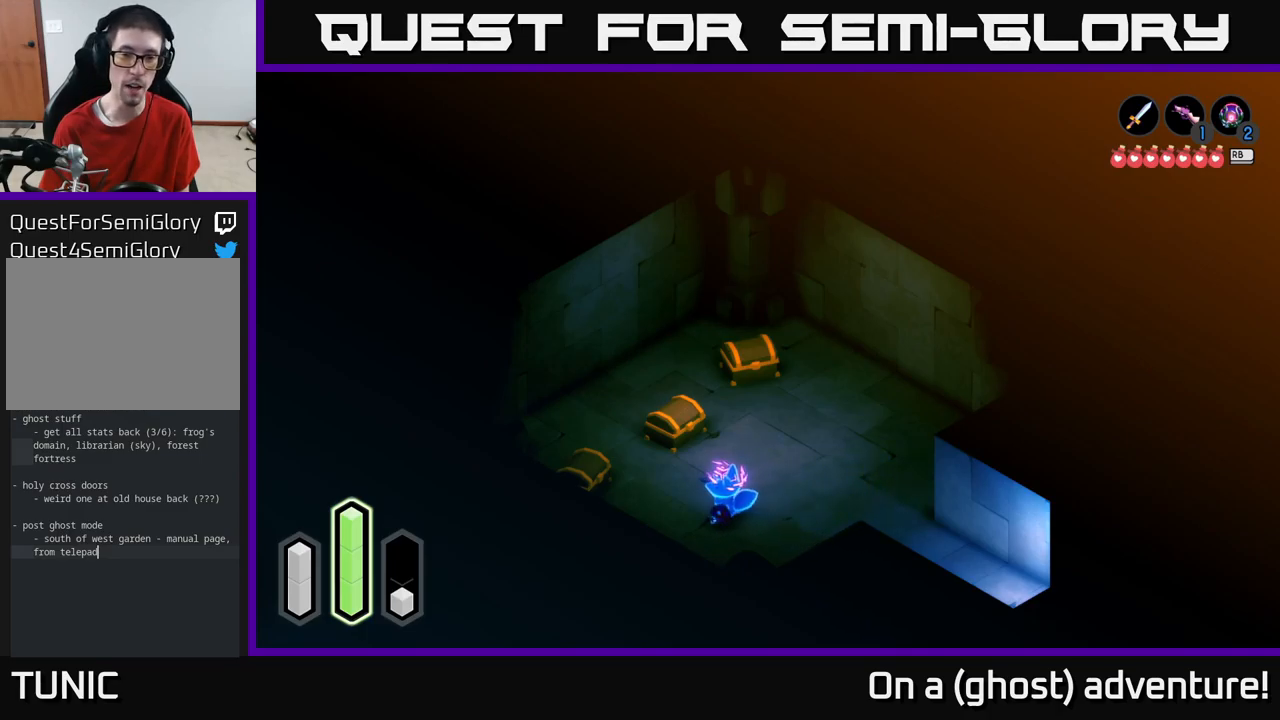
{"buttons": [], "left_stick": "left", "right_stick": "center", "events": []}
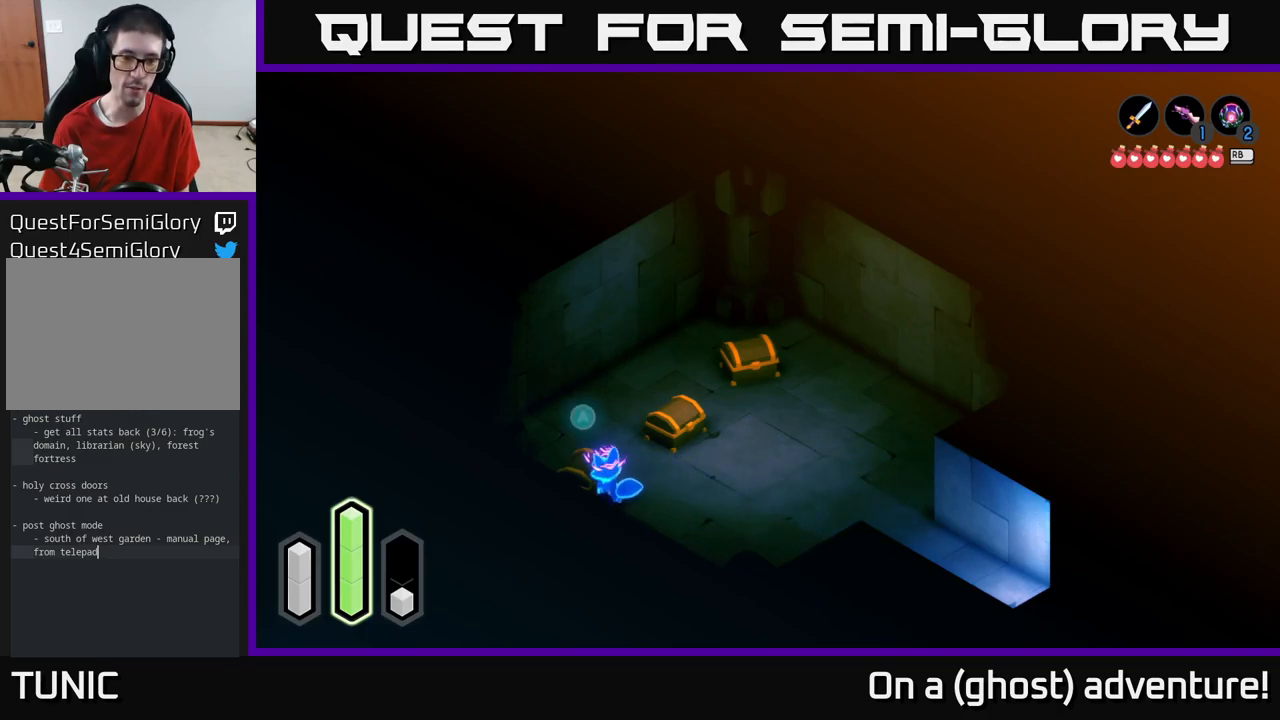
{"buttons": [], "left_stick": "center", "right_stick": "center", "events": [[117, "left_stick", "center"], [167, "A", "down"], [300, "A", "up"]]}
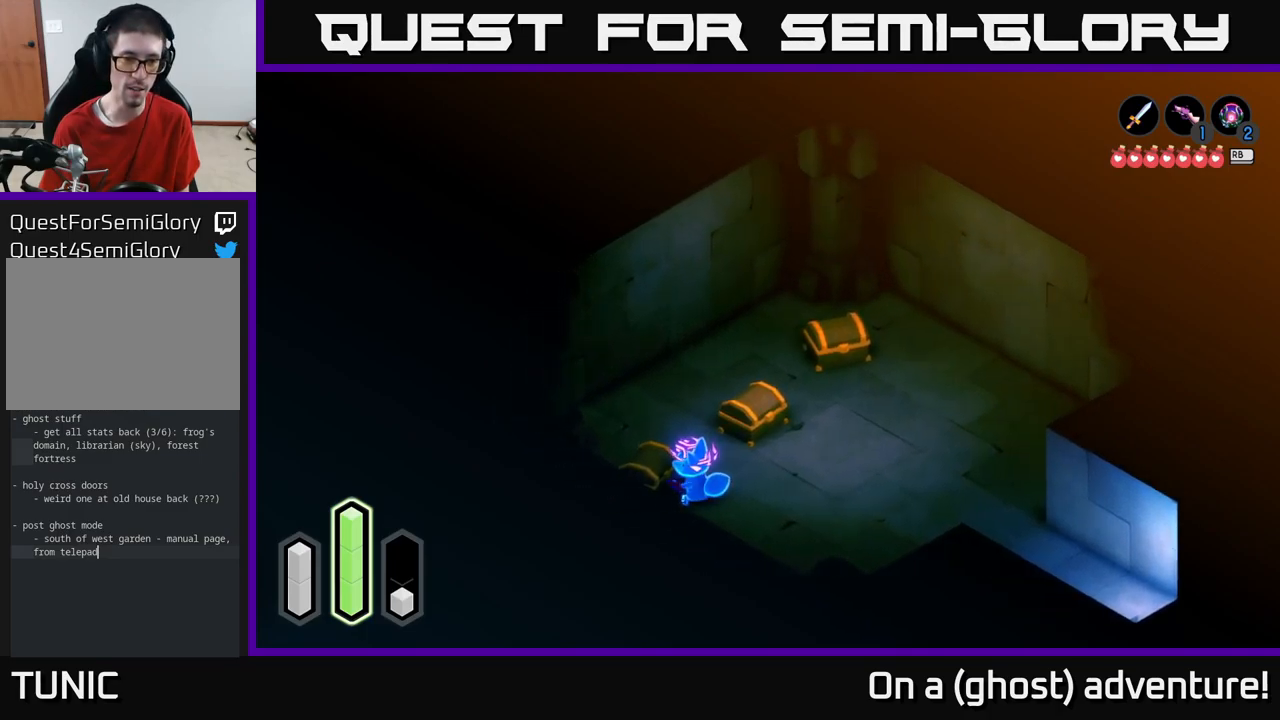
{"buttons": [], "left_stick": "center", "right_stick": "center", "events": []}
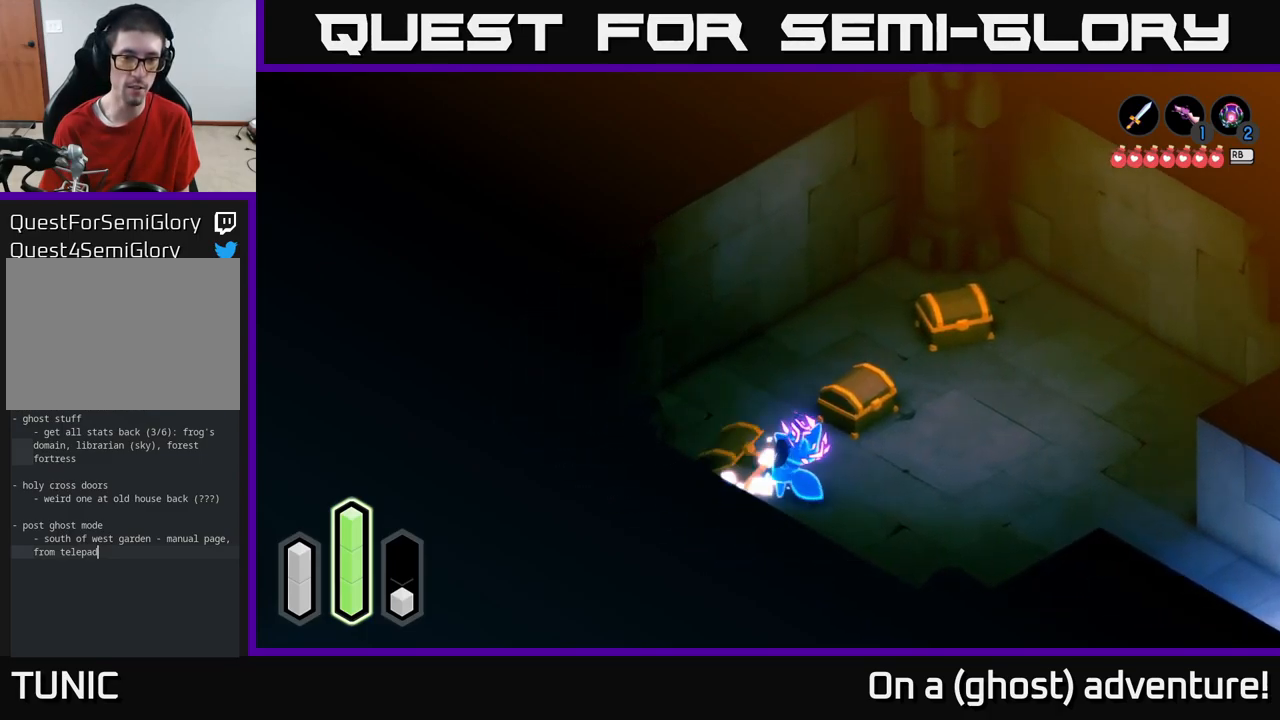
{"buttons": [], "left_stick": "center", "right_stick": "center", "events": []}
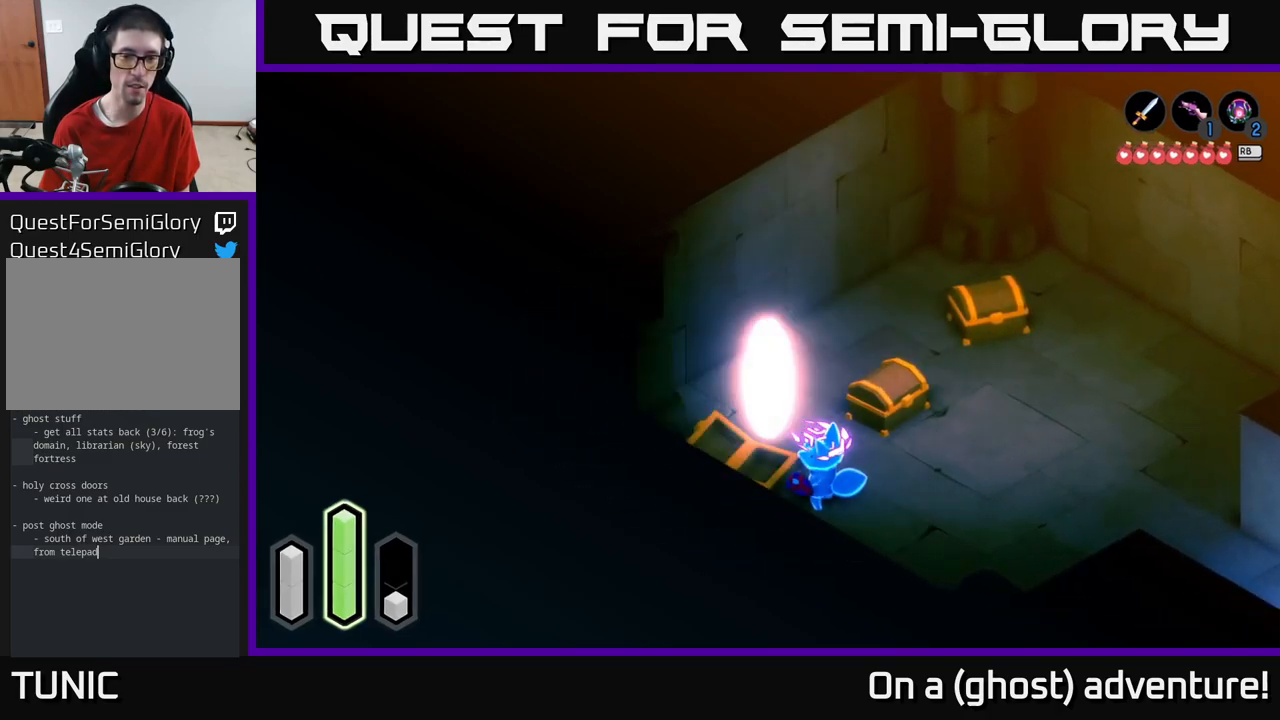
{"buttons": [], "left_stick": "center", "right_stick": "center", "events": []}